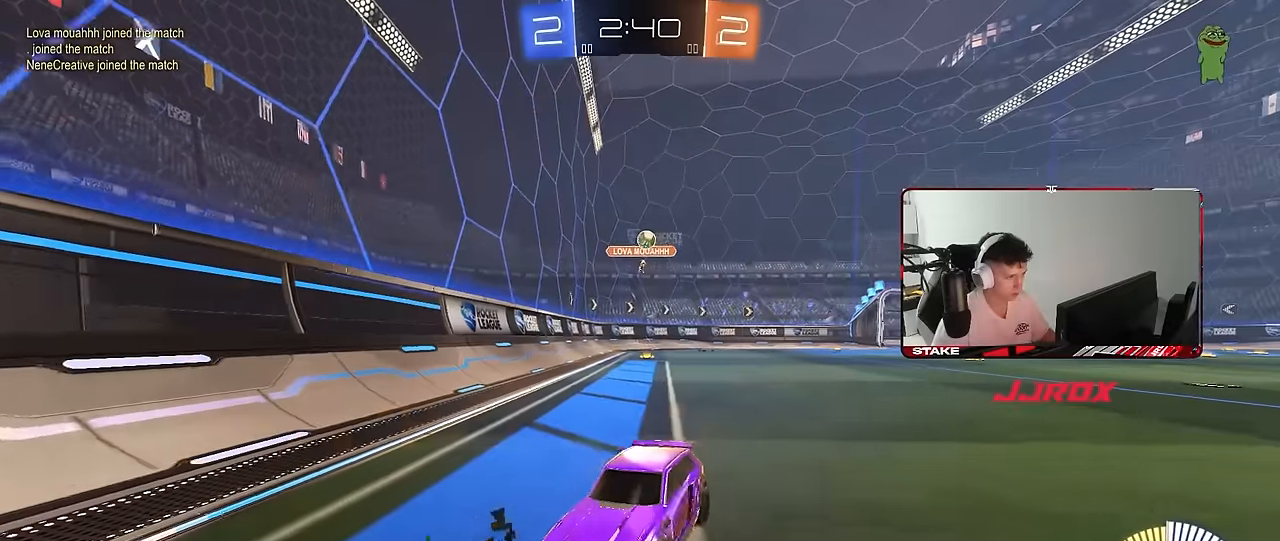
Gameplay with keyboard and mouse; each line is a JSON object with the keys and mouse buttons held at the frame after it. "events" lists presses ("down") and releases ("up") of "1", "2", "3", "4", "5", "a", "alt", "c", "caps_lock", "ctrl", "d", "e", "f", "g", "q", "r", "s", "shift", "space", "t", "tab", "v", "w", "x", "z", "mouse_left", "mouse_wheel" and "mouse_right" between this image and that frame as [ms after this image, input, new state], when the widget could be followed in between. "mouse_left", "mouse_wheel", "mouse_right" = the "left", "wheel", "right" buttons of the "mouse" list. No other keys are recorded. "wheel" means that the mouse wheel is clicked or scrolled. "mouse_move" is the direction in which the mouse moves at that frame (one of eight, or "still"), when it could be read.
{"keys": ["a", "shift", "w"], "mouse": ["left"], "mouse_move": "still", "events": [[33, "mouse_right", "down"], [67, "a", "up"], [117, "mouse_right", "up"], [167, "mouse_right", "down"], [350, "d", "down"], [350, "mouse_left", "down"], [350, "mouse_right", "up"], [350, "s", "up"], [450, "d", "up"], [450, "shift", "down"], [500, "a", "down"], [500, "w", "down"]]}
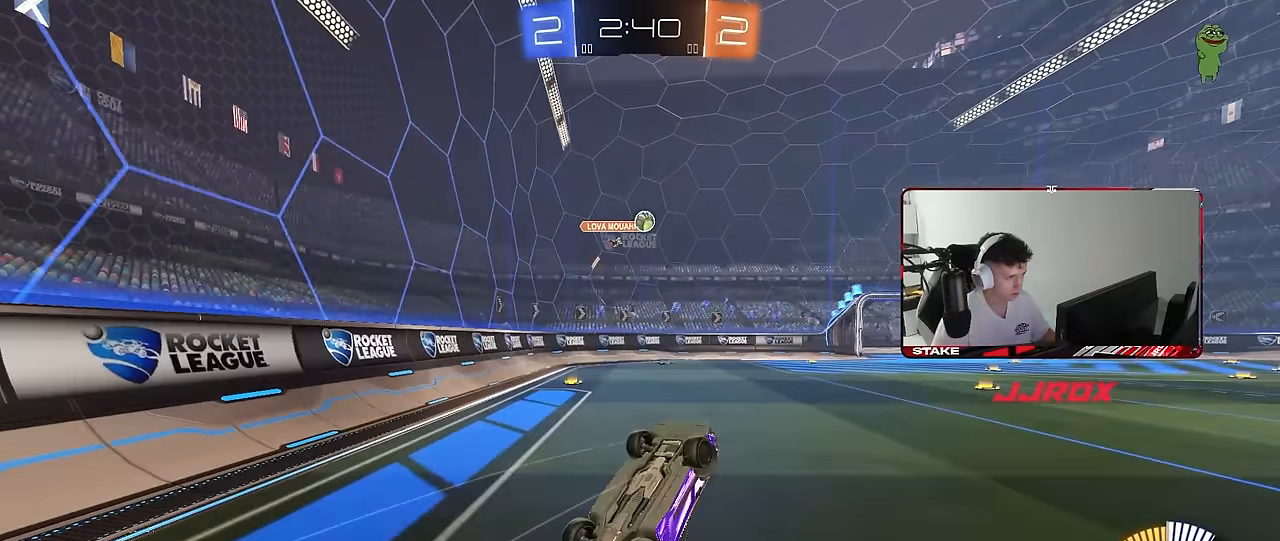
{"keys": ["a", "w"], "mouse": ["left"], "mouse_move": "still", "events": [[367, "shift", "up"]]}
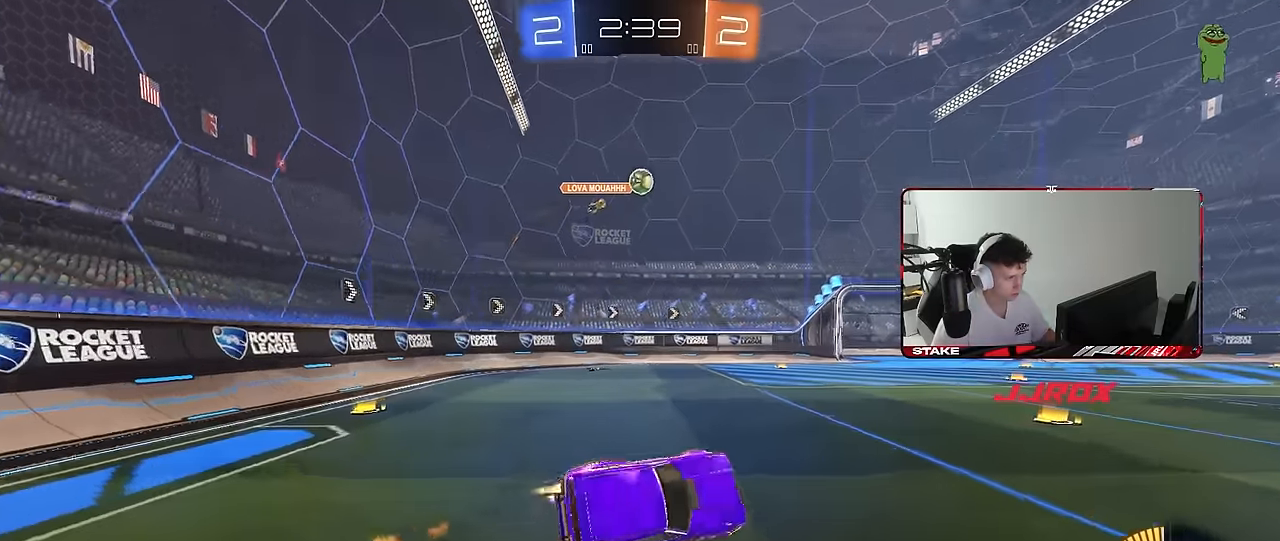
{"keys": ["w"], "mouse": ["left"], "mouse_move": "still", "events": [[150, "a", "up"], [283, "mouse_left", "up"], [383, "mouse_left", "down"]]}
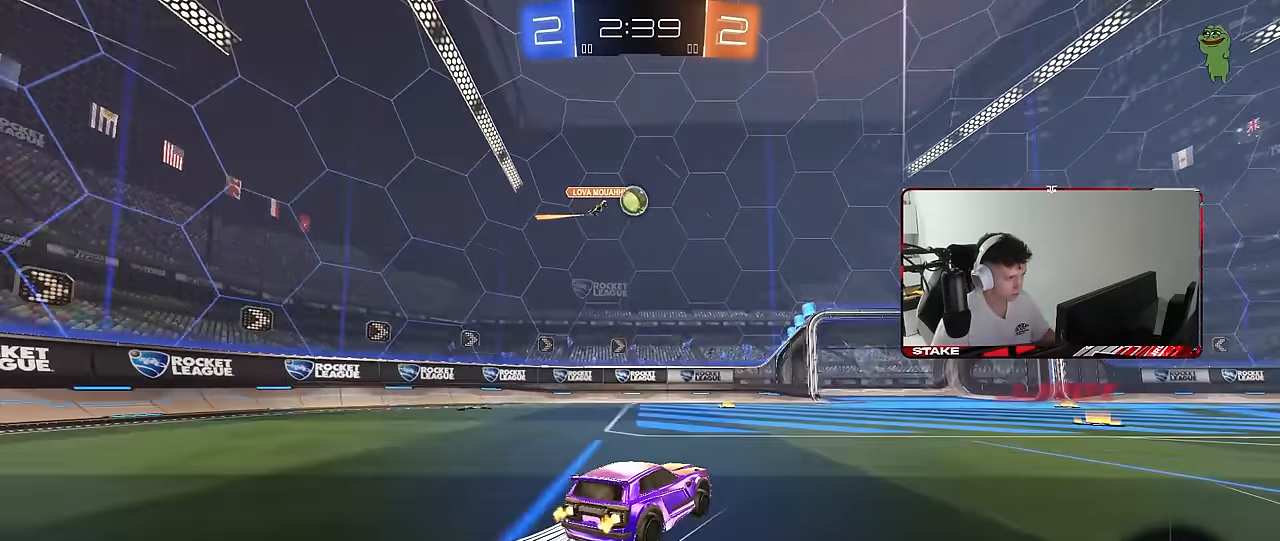
{"keys": ["w"], "mouse": [], "mouse_move": "still", "events": [[67, "d", "down"], [67, "mouse_left", "up"], [167, "d", "up"], [400, "mouse_right", "down"], [450, "d", "down"], [500, "d", "up"], [500, "mouse_right", "up"]]}
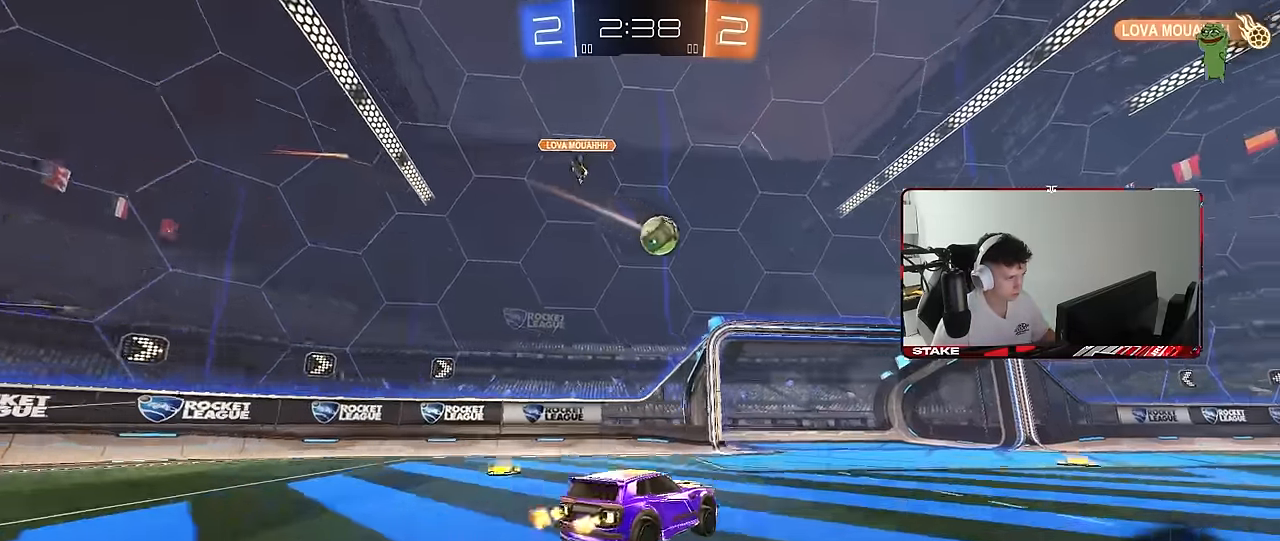
{"keys": ["s"], "mouse": [], "mouse_move": "still", "events": [[83, "a", "down"], [183, "w", "up"], [233, "a", "up"], [317, "s", "down"]]}
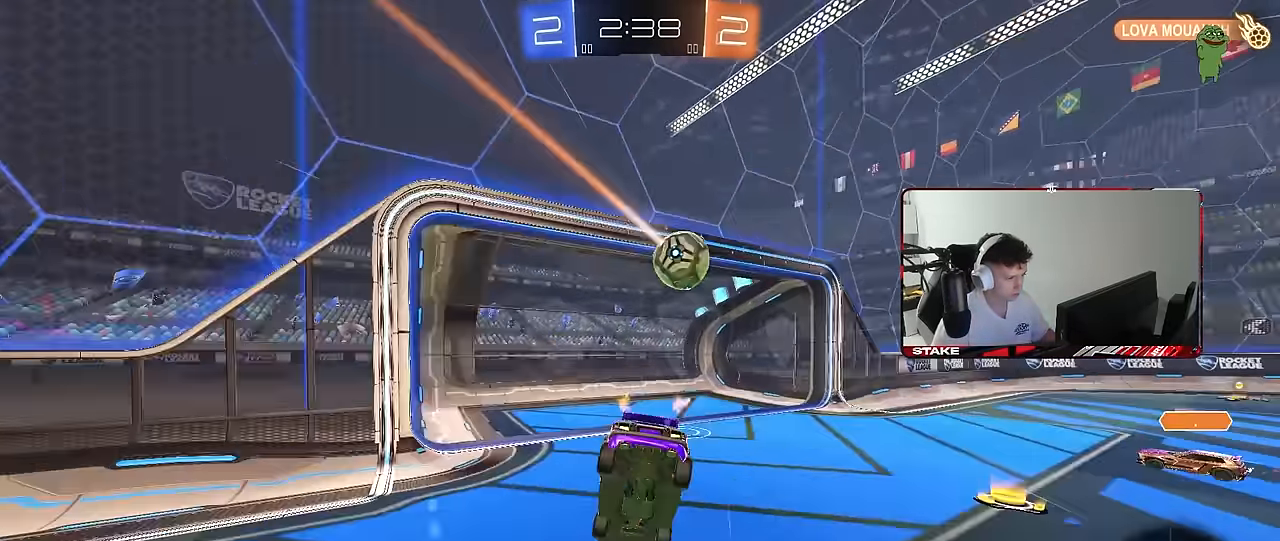
{"keys": [], "mouse": [], "mouse_move": "still", "events": [[250, "s", "up"]]}
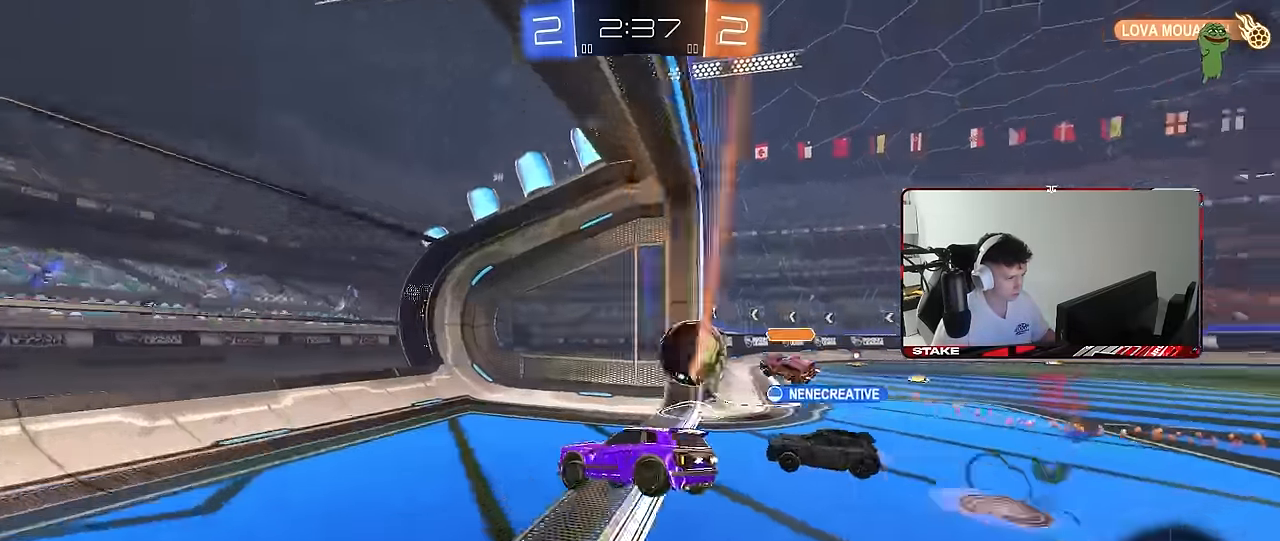
{"keys": [], "mouse": [], "mouse_move": "still", "events": [[167, "a", "down"], [167, "w", "down"], [450, "a", "up"], [450, "w", "up"]]}
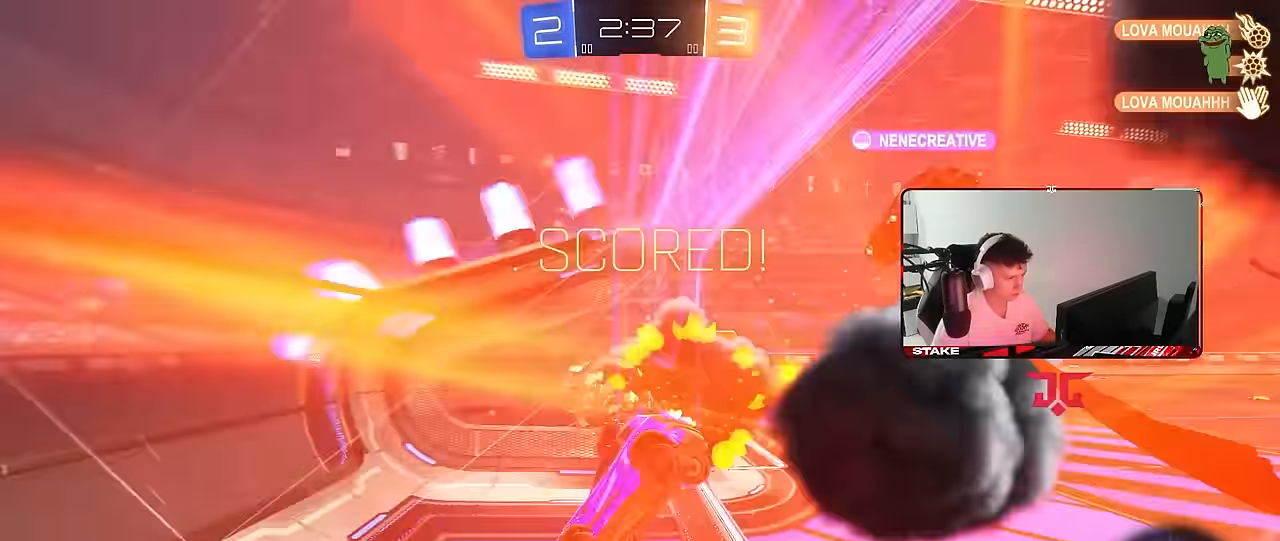
{"keys": ["d", "tab", "w"], "mouse": [], "mouse_move": "still", "events": [[83, "space", "down"], [183, "w", "down"], [233, "tab", "down"], [283, "space", "up"], [367, "d", "down"]]}
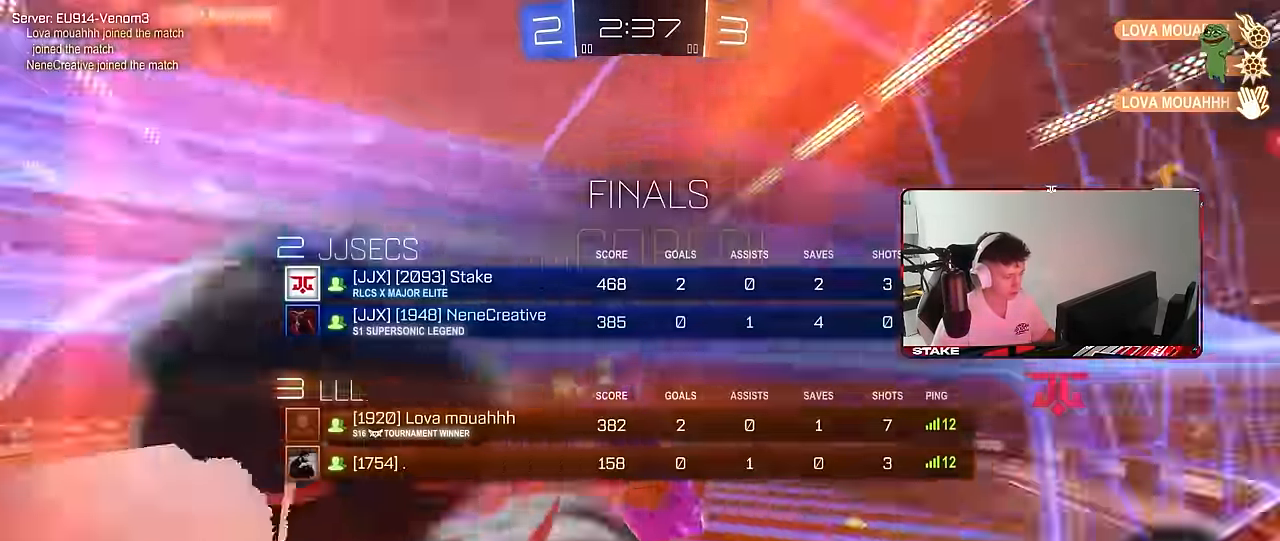
{"keys": ["a", "s", "shift"], "mouse": ["left", "right"], "mouse_move": "still", "events": [[17, "d", "up"], [17, "tab", "up"], [100, "w", "up"], [250, "mouse_left", "down"], [334, "a", "down"], [384, "shift", "down"], [384, "w", "down"], [434, "mouse_right", "down"], [484, "s", "down"], [484, "w", "up"]]}
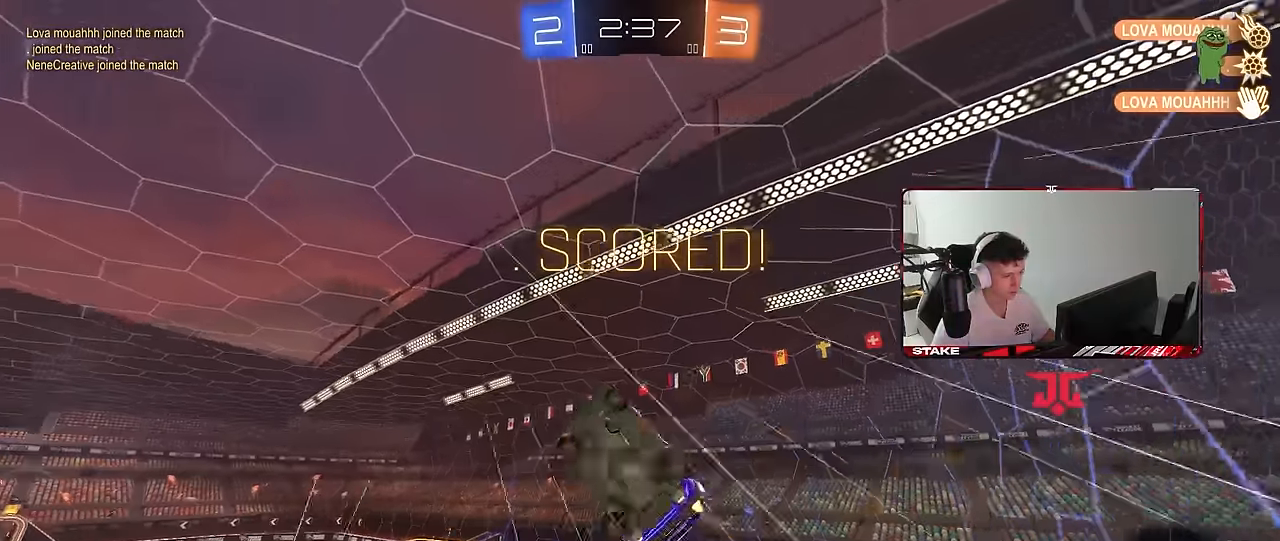
{"keys": ["d", "q"], "mouse": [], "mouse_move": "still", "events": [[67, "mouse_right", "up"], [217, "shift", "up"], [267, "a", "up"], [300, "d", "down"], [300, "s", "up"], [450, "q", "down"], [500, "mouse_left", "up"]]}
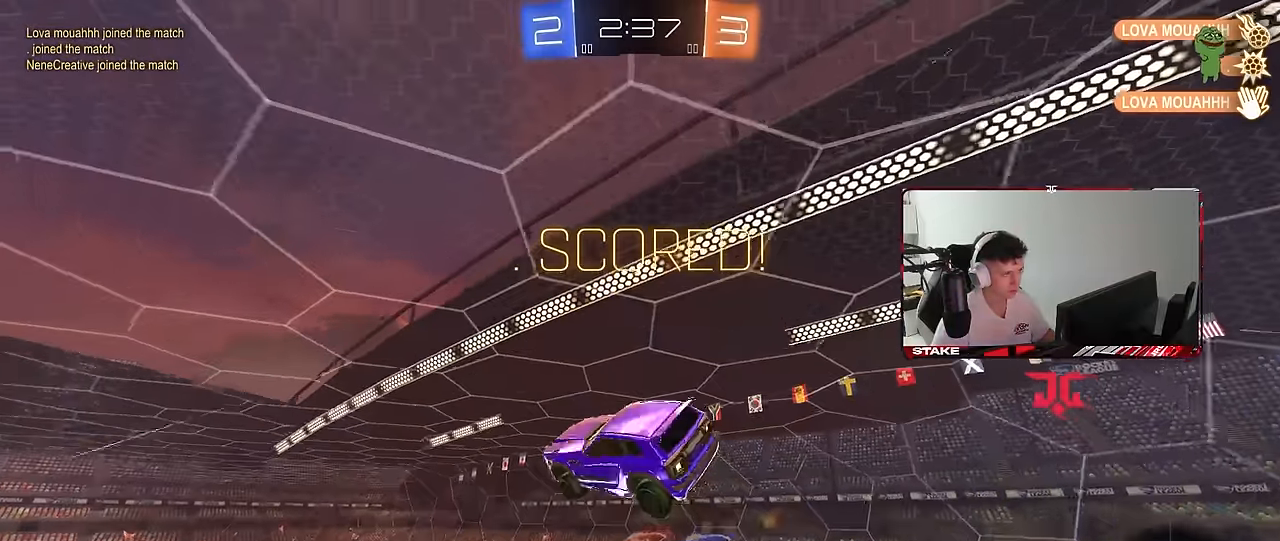
{"keys": ["a", "shift"], "mouse": [], "mouse_move": "still", "events": [[84, "d", "up"], [134, "q", "up"], [234, "a", "down"], [234, "s", "down"], [284, "shift", "down"], [467, "s", "up"]]}
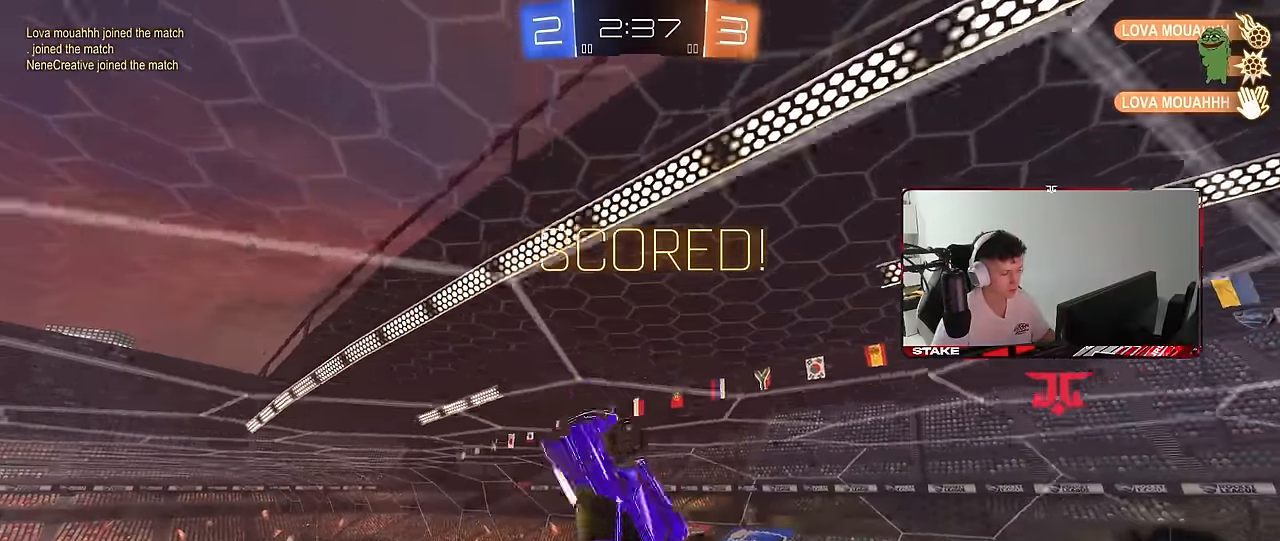
{"keys": ["a", "shift"], "mouse": ["left"], "mouse_move": "still", "events": [[100, "shift", "up"], [434, "mouse_left", "down"], [434, "s", "down"], [434, "shift", "down"], [484, "s", "up"]]}
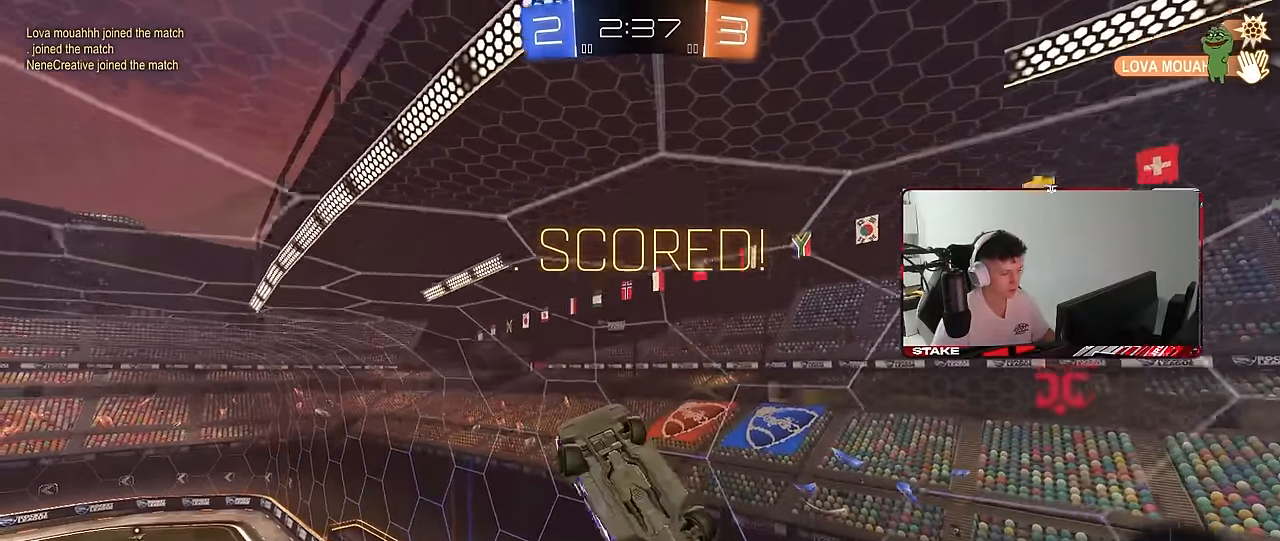
{"keys": ["d"], "mouse": [], "mouse_move": "still", "events": [[34, "a", "up"], [34, "d", "down"], [34, "s", "down"], [67, "s", "up"], [250, "shift", "up"], [350, "s", "down"], [450, "mouse_left", "up"], [450, "s", "up"]]}
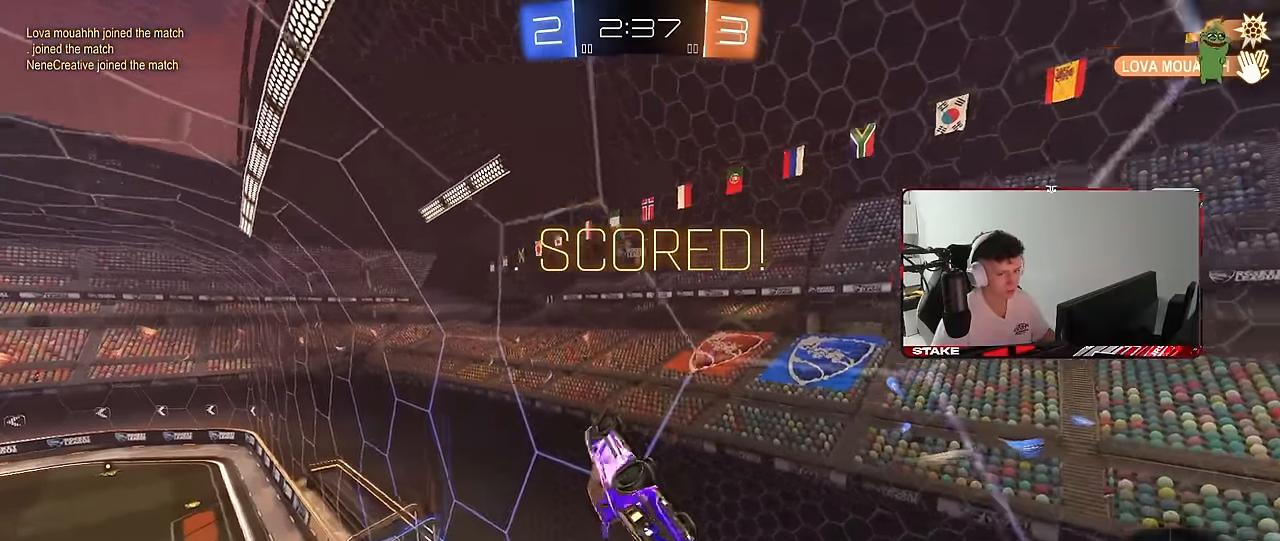
{"keys": ["a", "shift", "w"], "mouse": ["left", "right"], "mouse_move": "still", "events": [[84, "shift", "down"], [134, "d", "up"], [184, "w", "down"], [234, "mouse_left", "down"], [284, "mouse_right", "down"], [317, "a", "down"], [367, "mouse_right", "up"], [417, "mouse_right", "down"]]}
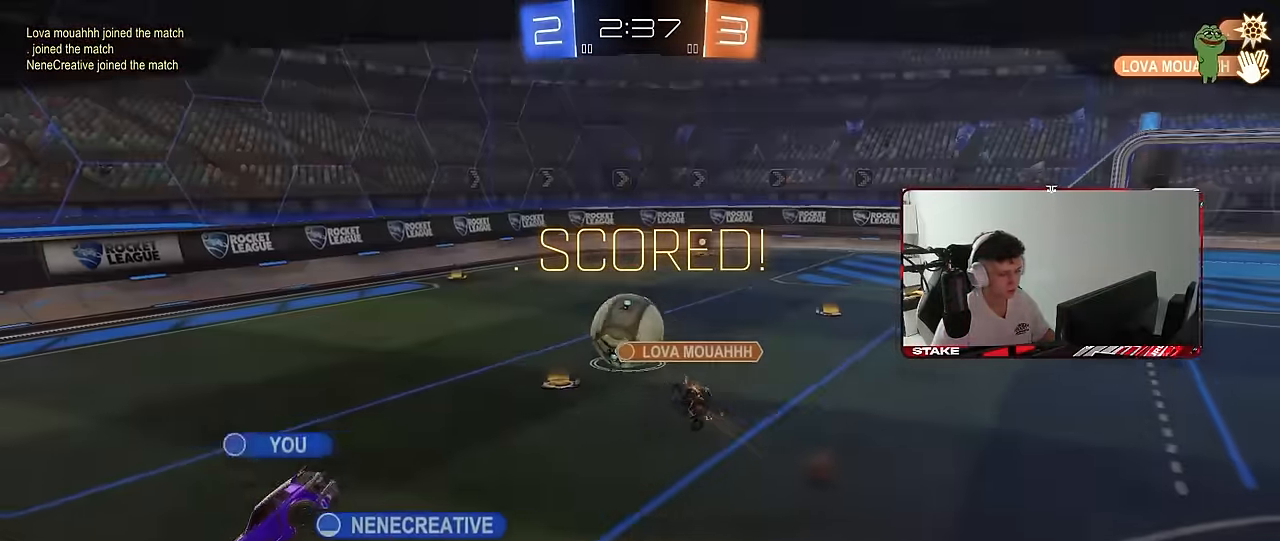
{"keys": [], "mouse": [], "mouse_move": "still", "events": [[50, "mouse_left", "up"], [50, "mouse_right", "up"], [100, "w", "up"], [150, "a", "up"], [150, "shift", "up"]]}
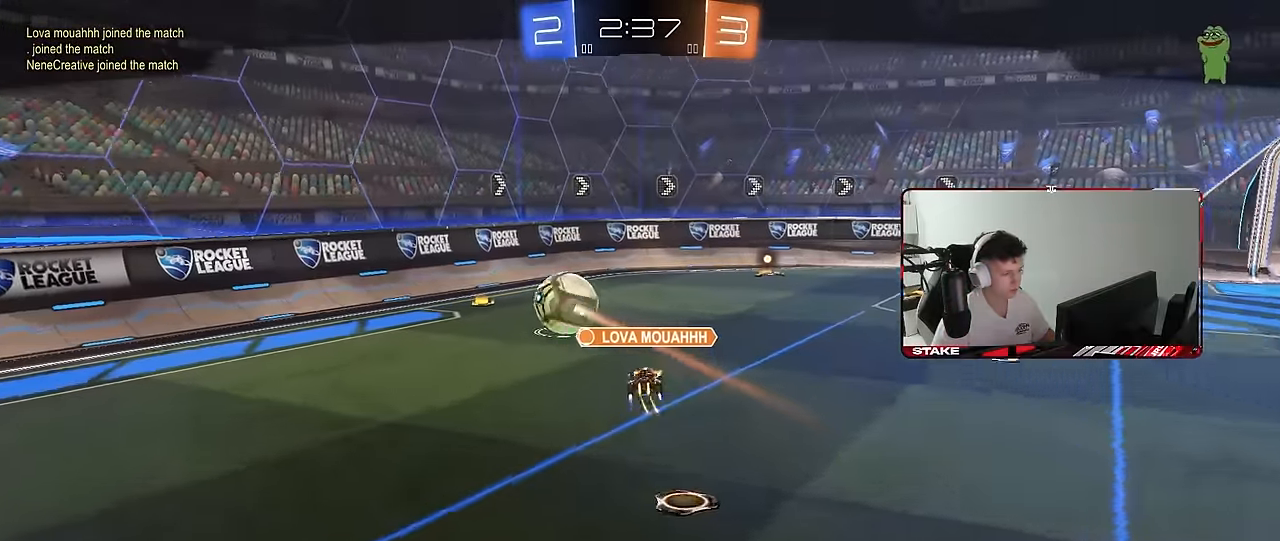
{"keys": [], "mouse": ["right"], "mouse_move": "still", "events": [[67, "mouse_right", "down"], [167, "mouse_right", "up"], [267, "mouse_right", "down"], [400, "mouse_right", "up"], [450, "mouse_right", "down"]]}
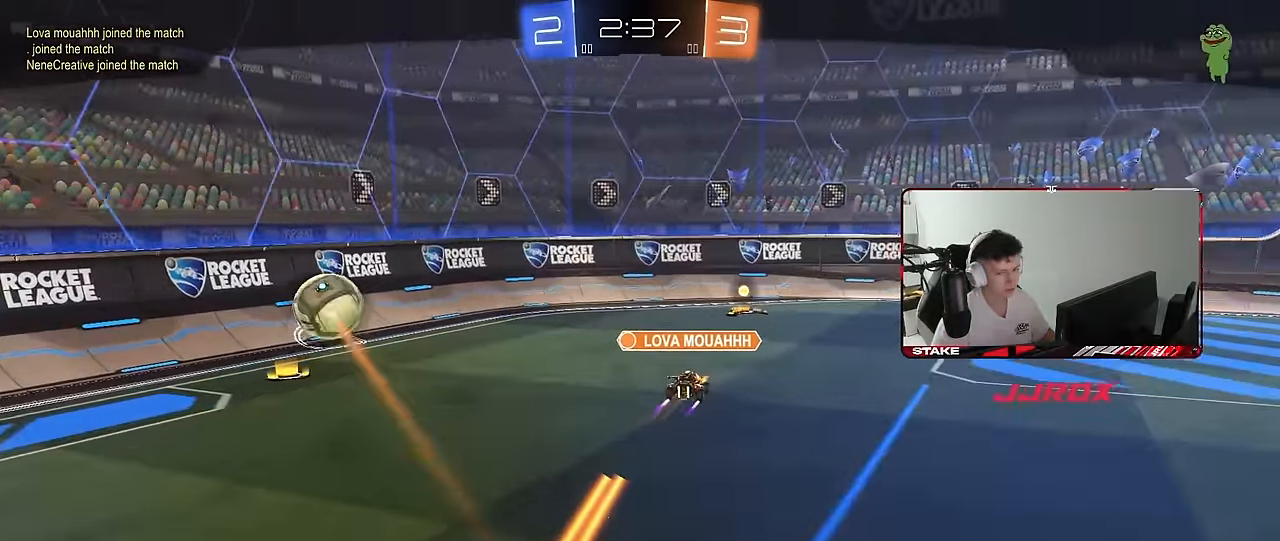
{"keys": [], "mouse": [], "mouse_move": "still", "events": [[134, "mouse_right", "up"], [234, "mouse_right", "down"], [417, "mouse_right", "up"]]}
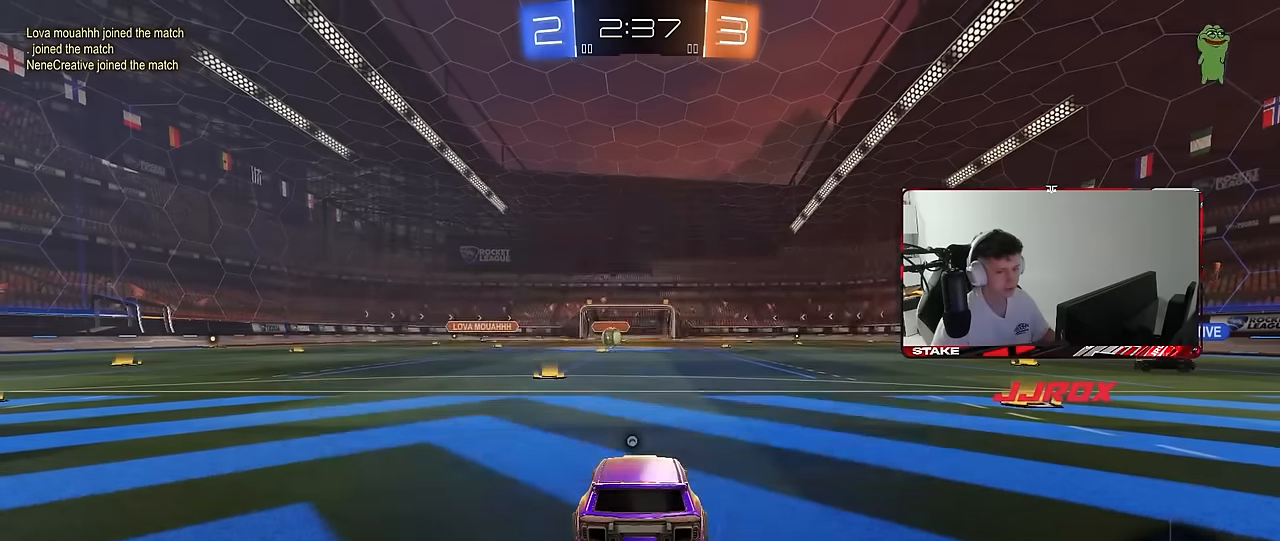
{"keys": [], "mouse": [], "mouse_move": "still", "events": [[100, "tab", "down"], [284, "tab", "up"]]}
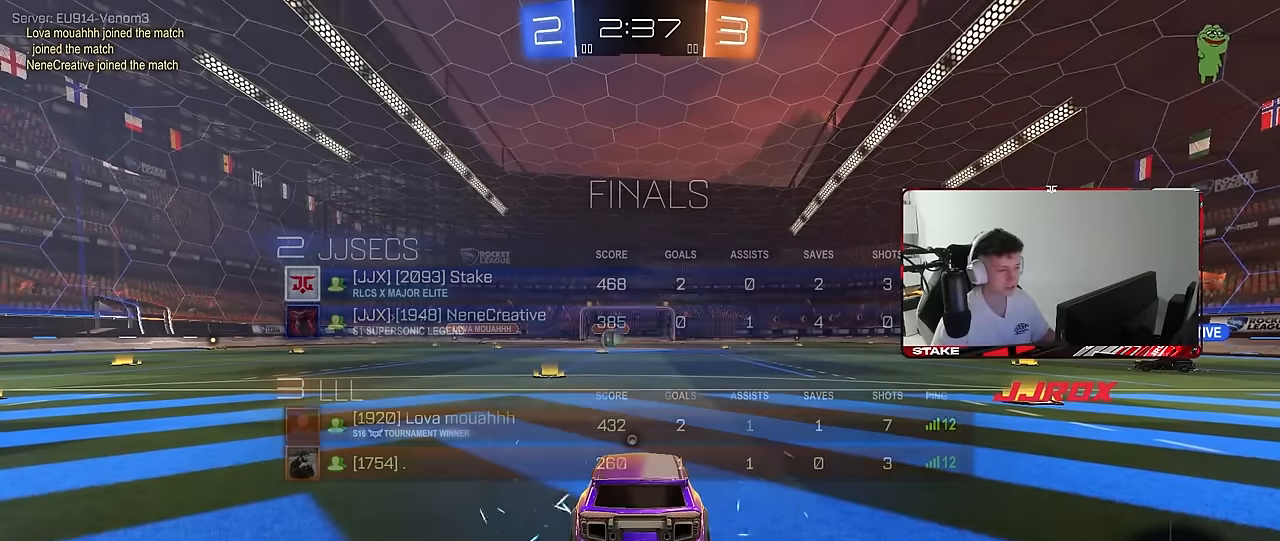
{"keys": [], "mouse": [], "mouse_move": "still", "events": []}
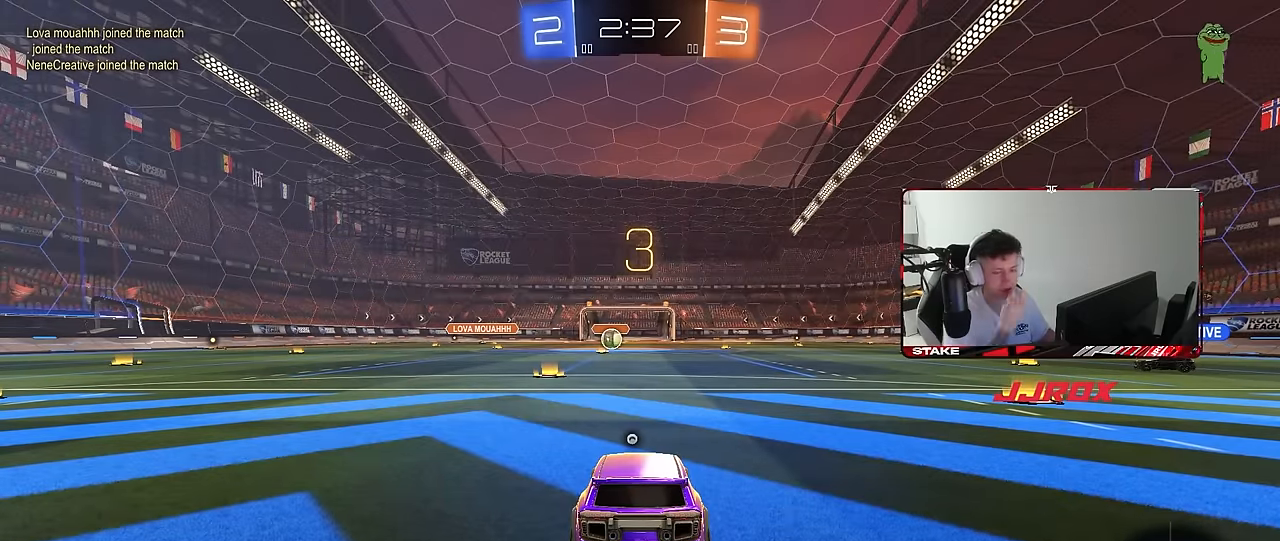
{"keys": [], "mouse": [], "mouse_move": "still", "events": []}
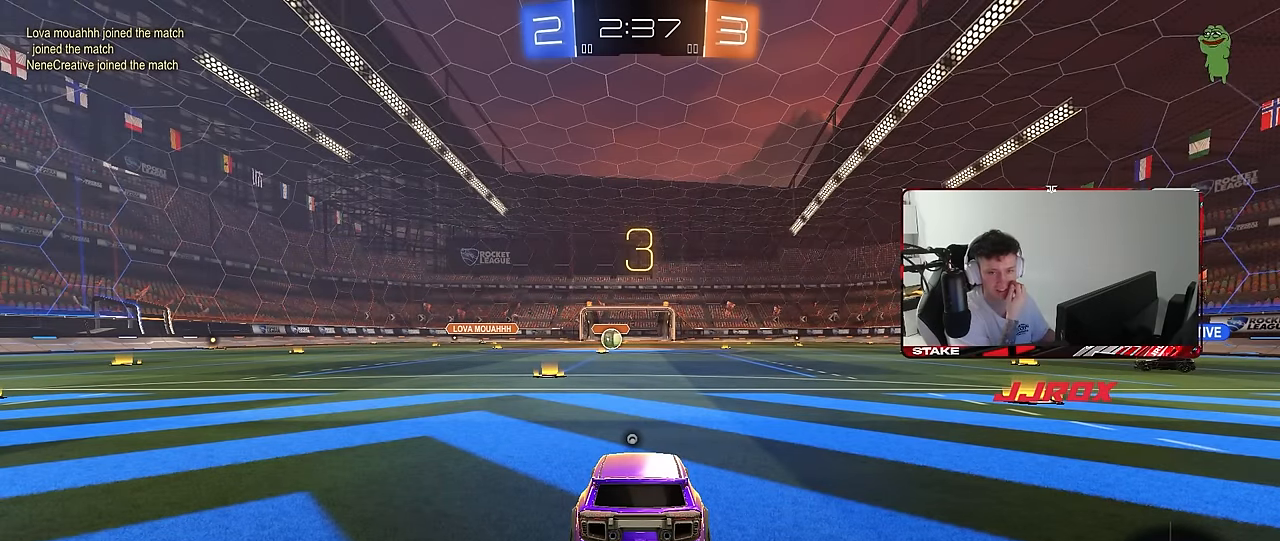
{"keys": [], "mouse": [], "mouse_move": "still", "events": []}
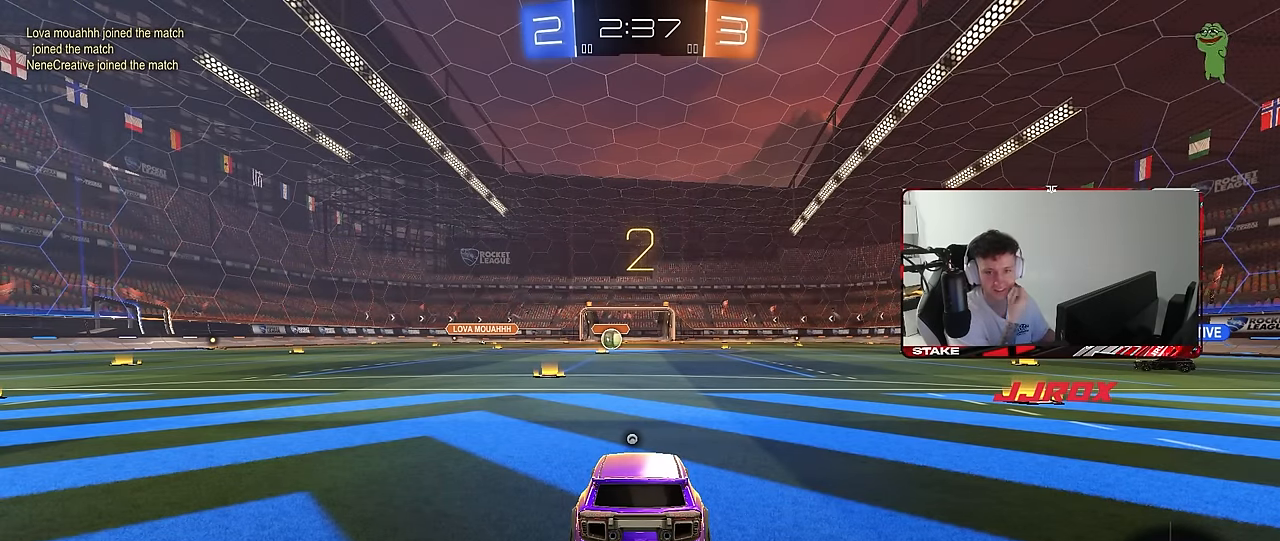
{"keys": ["tab", "w"], "mouse": [], "mouse_move": "still", "events": [[267, "tab", "down"], [500, "w", "down"]]}
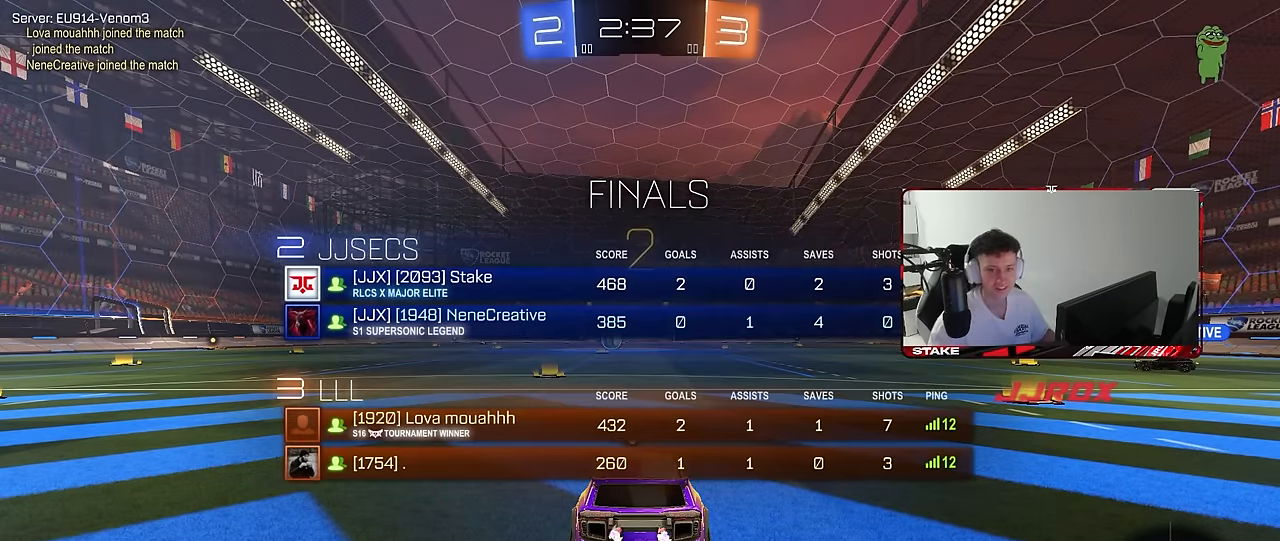
{"keys": ["w"], "mouse": [], "mouse_move": "down-right", "events": [[184, "tab", "up"]]}
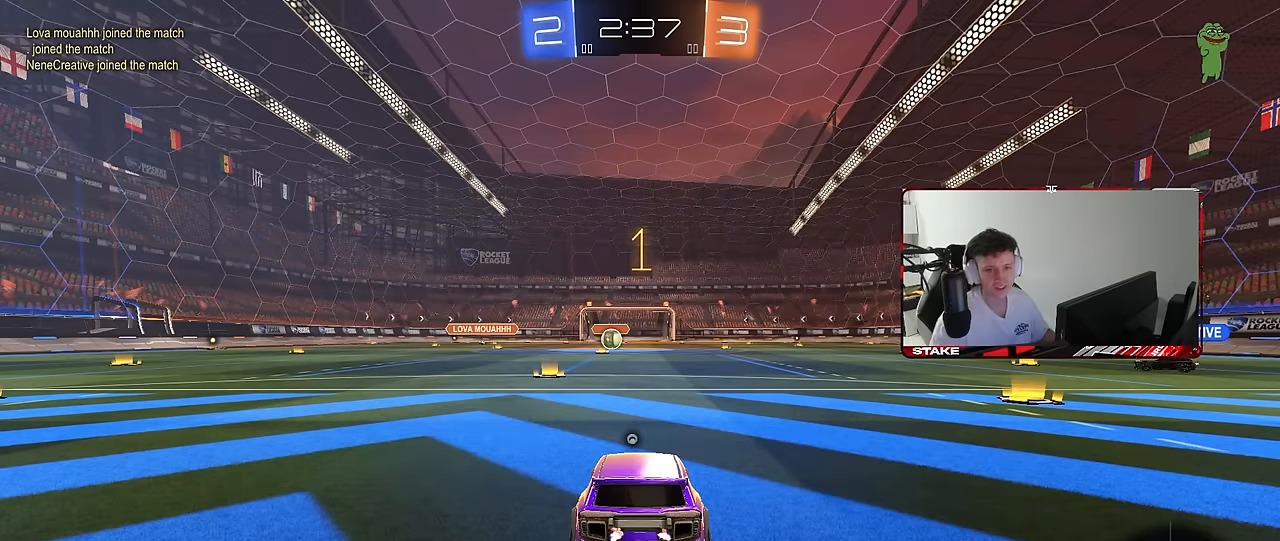
{"keys": ["w"], "mouse": ["left"], "mouse_move": "down-right", "events": [[333, "mouse_left", "down"]]}
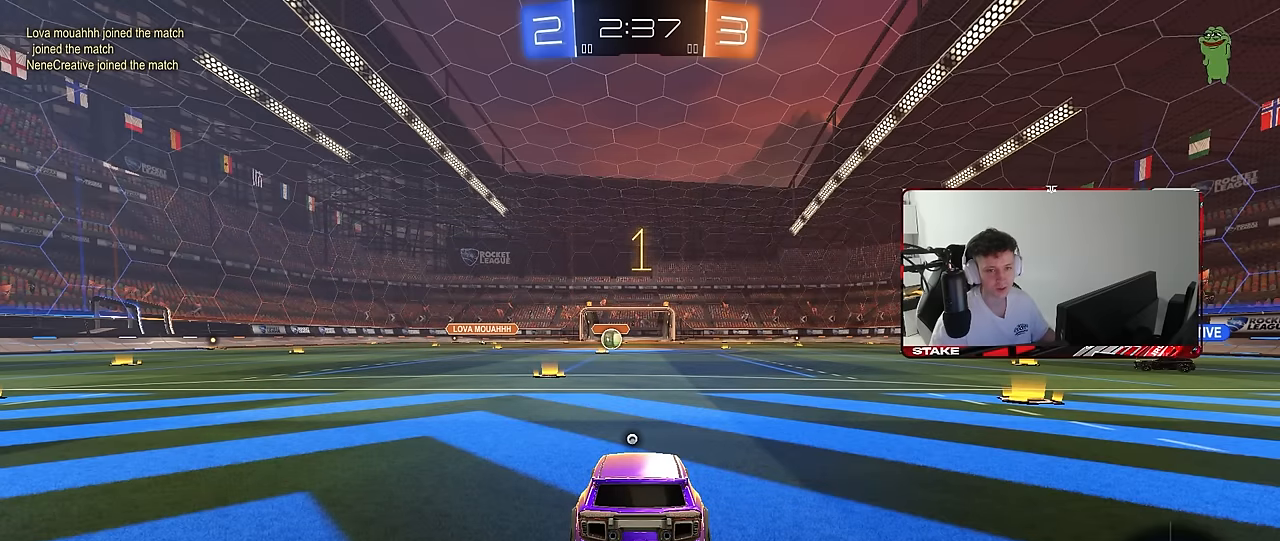
{"keys": ["a", "shift", "w"], "mouse": ["left"], "mouse_move": "still", "events": [[400, "d", "down"], [450, "mouse_right", "down"], [500, "a", "down"], [500, "d", "up"], [500, "mouse_right", "up"], [500, "shift", "down"]]}
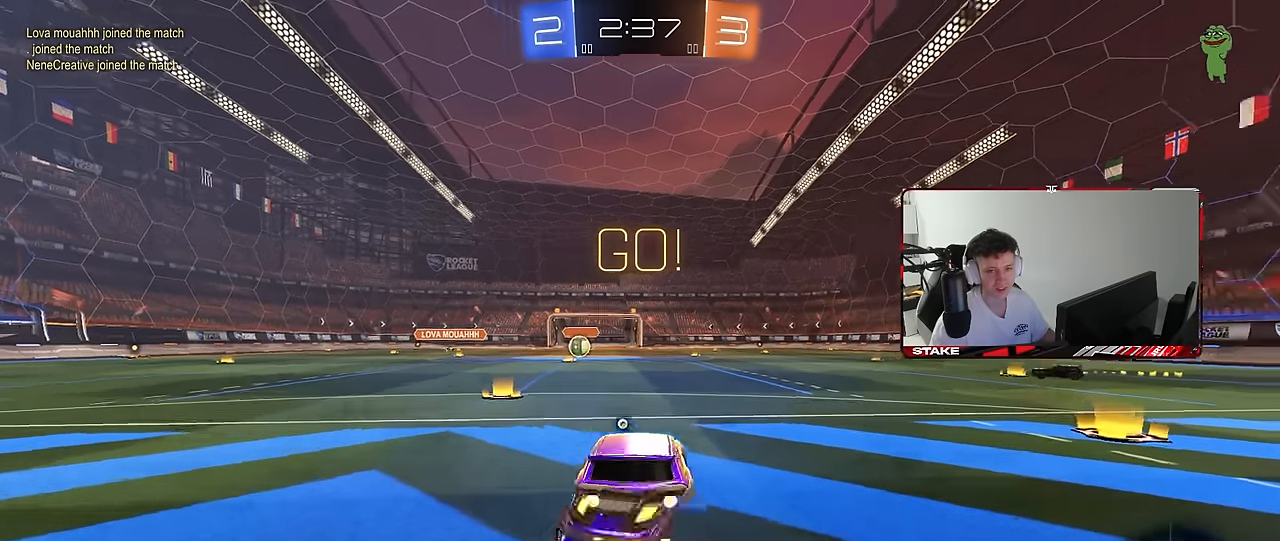
{"keys": ["a", "s", "shift"], "mouse": [], "mouse_move": "still", "events": [[50, "mouse_right", "down"], [83, "mouse_left", "up"], [83, "s", "down"], [83, "w", "up"], [133, "space", "down"], [183, "mouse_right", "up"], [317, "space", "up"]]}
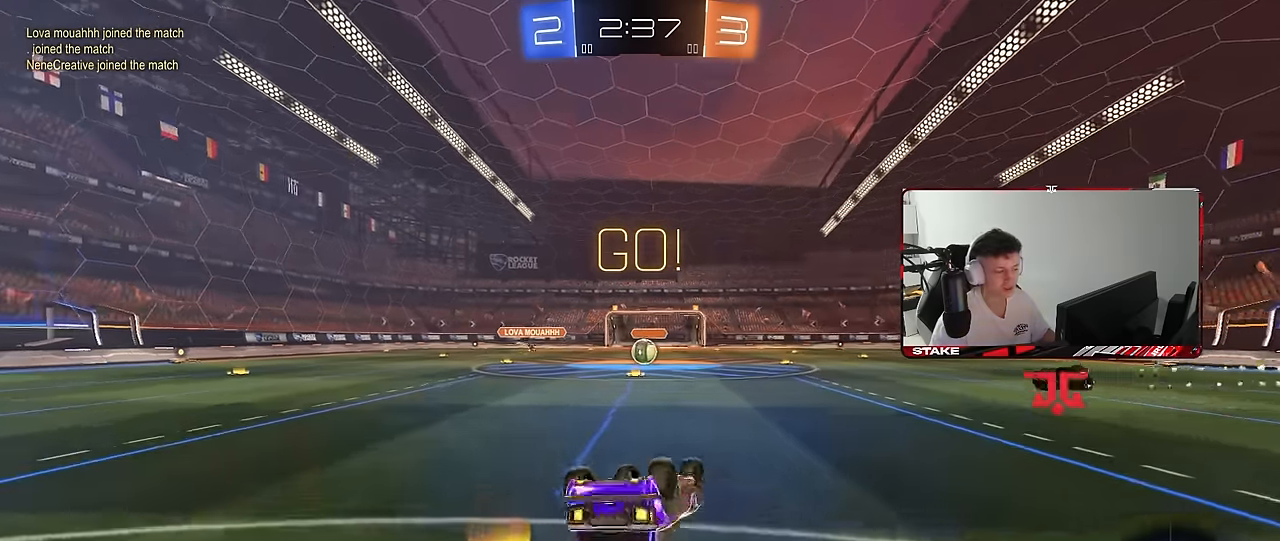
{"keys": [], "mouse": [], "mouse_move": "still", "events": [[17, "s", "up"], [50, "mouse_left", "down"], [100, "s", "down"], [150, "mouse_left", "up"], [300, "shift", "up"], [333, "a", "up"], [383, "s", "up"]]}
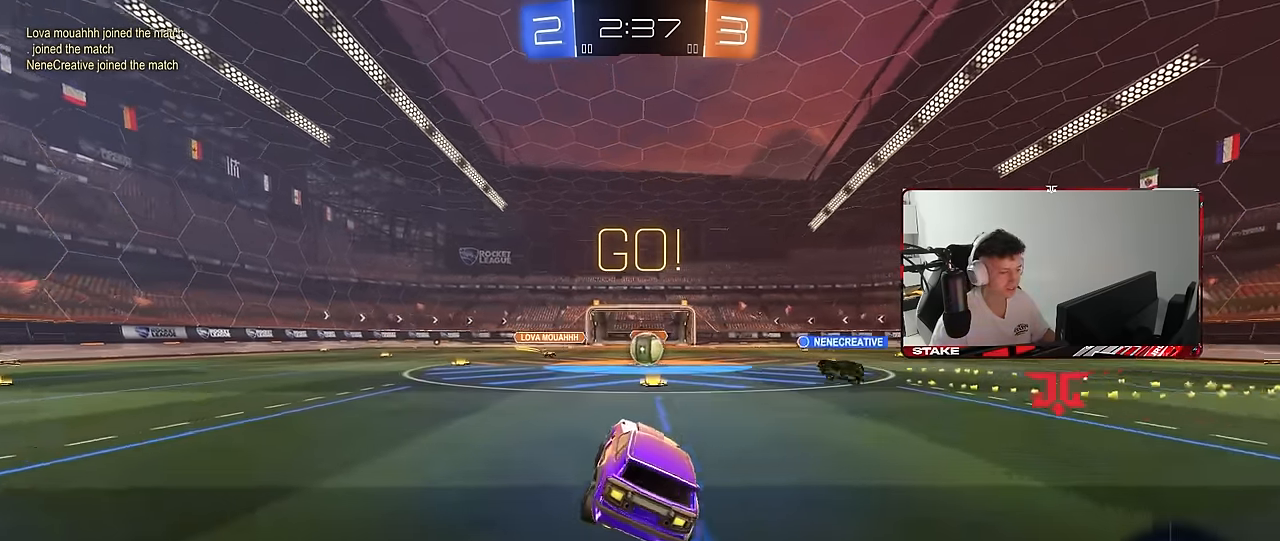
{"keys": ["d", "w"], "mouse": ["left"], "mouse_move": "still", "events": [[67, "w", "down"], [167, "d", "down"], [217, "d", "up"], [400, "d", "down"], [450, "mouse_left", "down"]]}
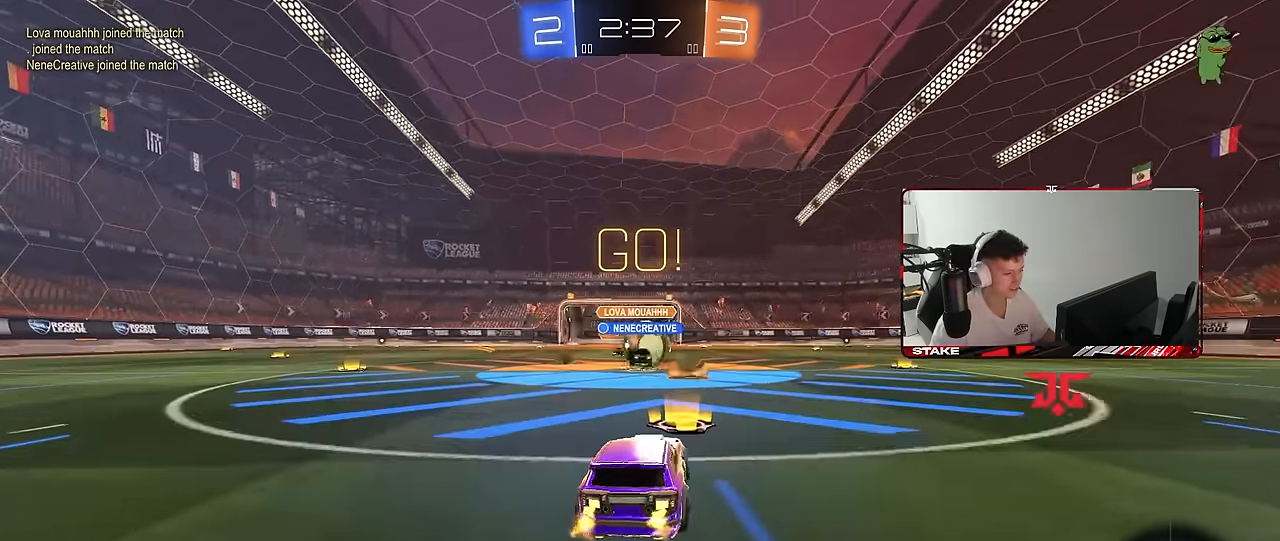
{"keys": ["w"], "mouse": ["left"], "mouse_move": "still", "events": [[183, "a", "down"], [233, "a", "up"], [233, "d", "up"]]}
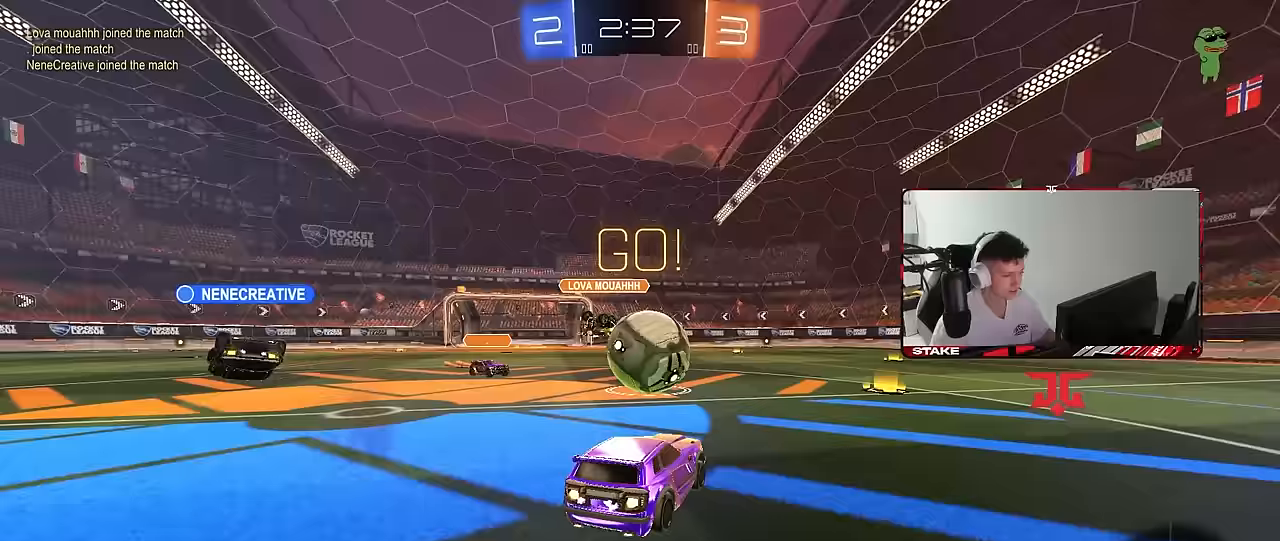
{"keys": ["a", "shift"], "mouse": ["left", "right"], "mouse_move": "still", "events": [[17, "d", "down"], [100, "mouse_right", "down"], [150, "d", "up"], [150, "w", "up"], [200, "a", "down"], [200, "mouse_right", "up"], [200, "shift", "down"], [333, "mouse_right", "down"]]}